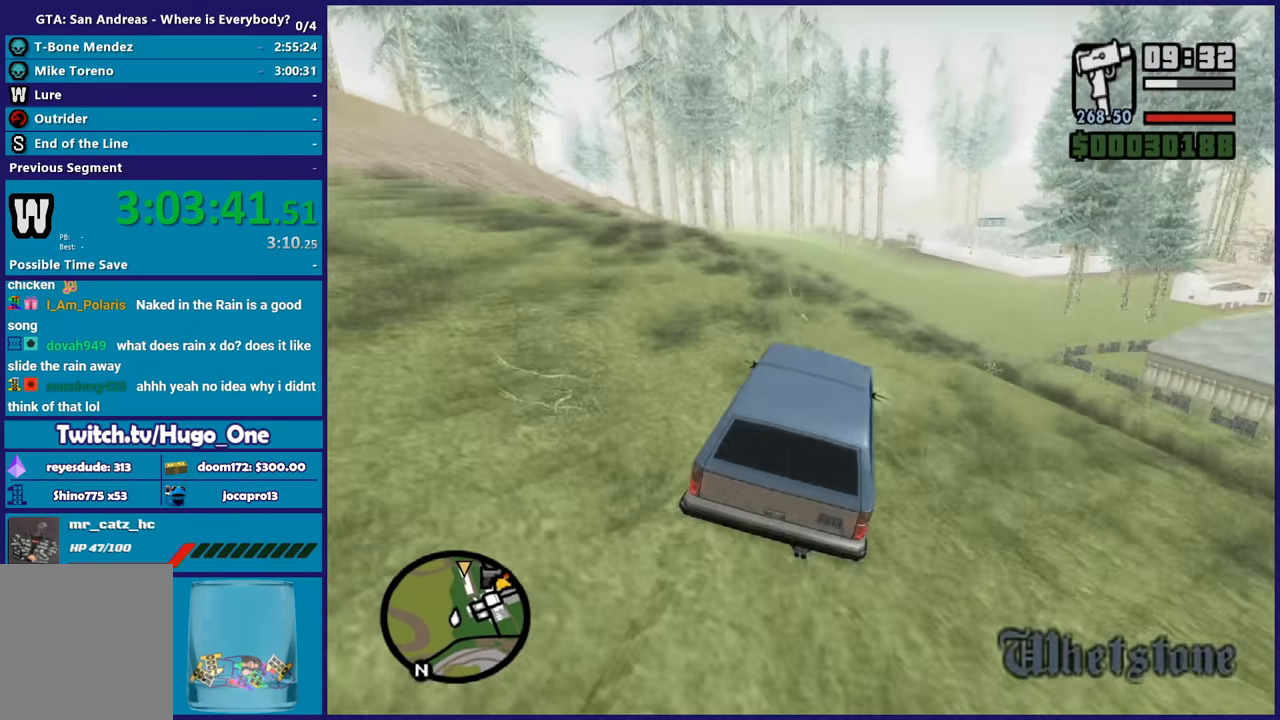
Gameplay with a controller (Xbox layout); each line is a JSON object with the inputs held at the frame after it. "button_events" lists button changes between this image and that frame as [ms after this image, input, new state], when the widget could be followed in between (sticks are given only as held states).
{"buttons": ["R2"], "left_stick": "center", "right_stick": "center", "button_events": []}
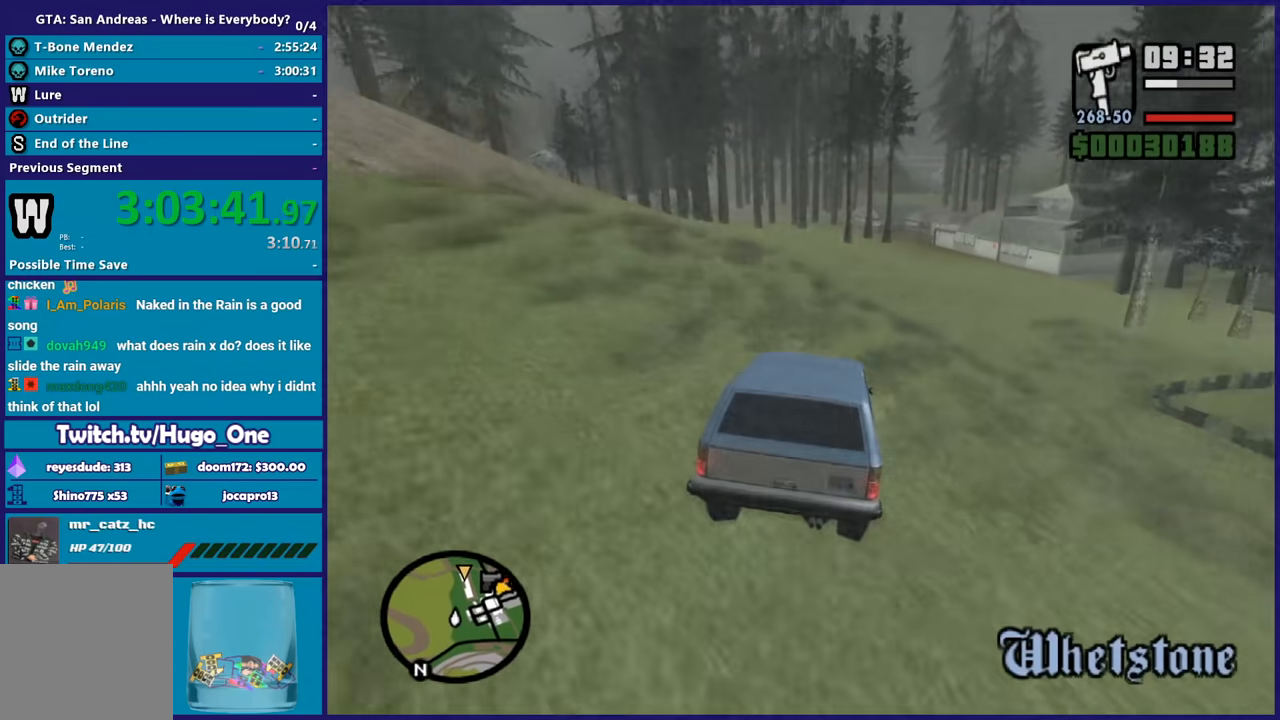
{"buttons": ["R2"], "left_stick": "left", "right_stick": "down-left", "button_events": []}
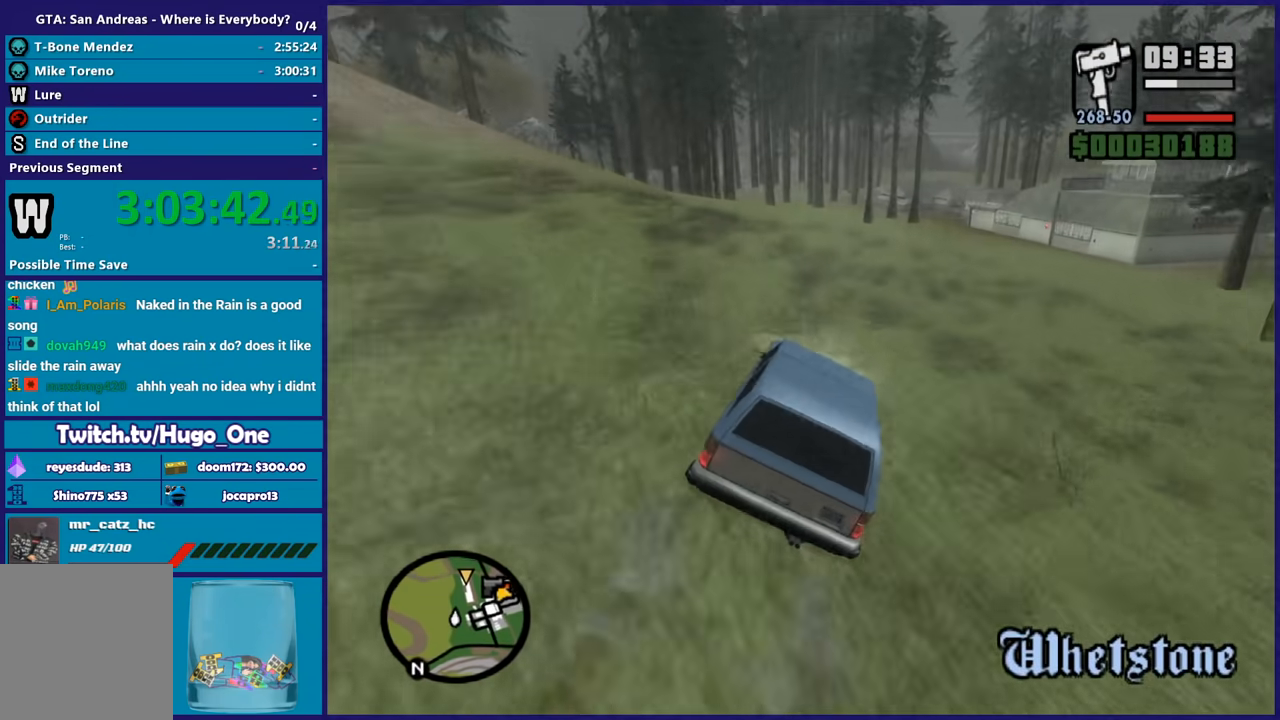
{"buttons": ["R2"], "left_stick": "center", "right_stick": "down-left", "button_events": []}
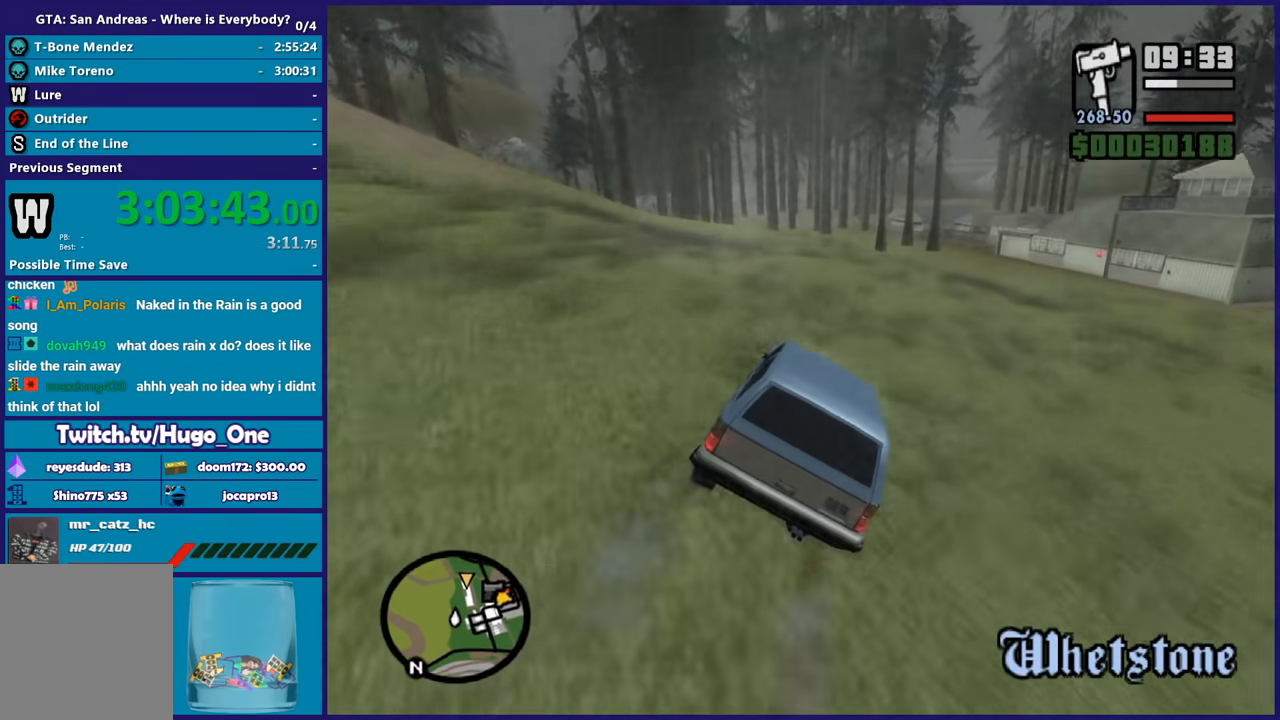
{"buttons": ["R2"], "left_stick": "down-right", "right_stick": "down-left", "button_events": []}
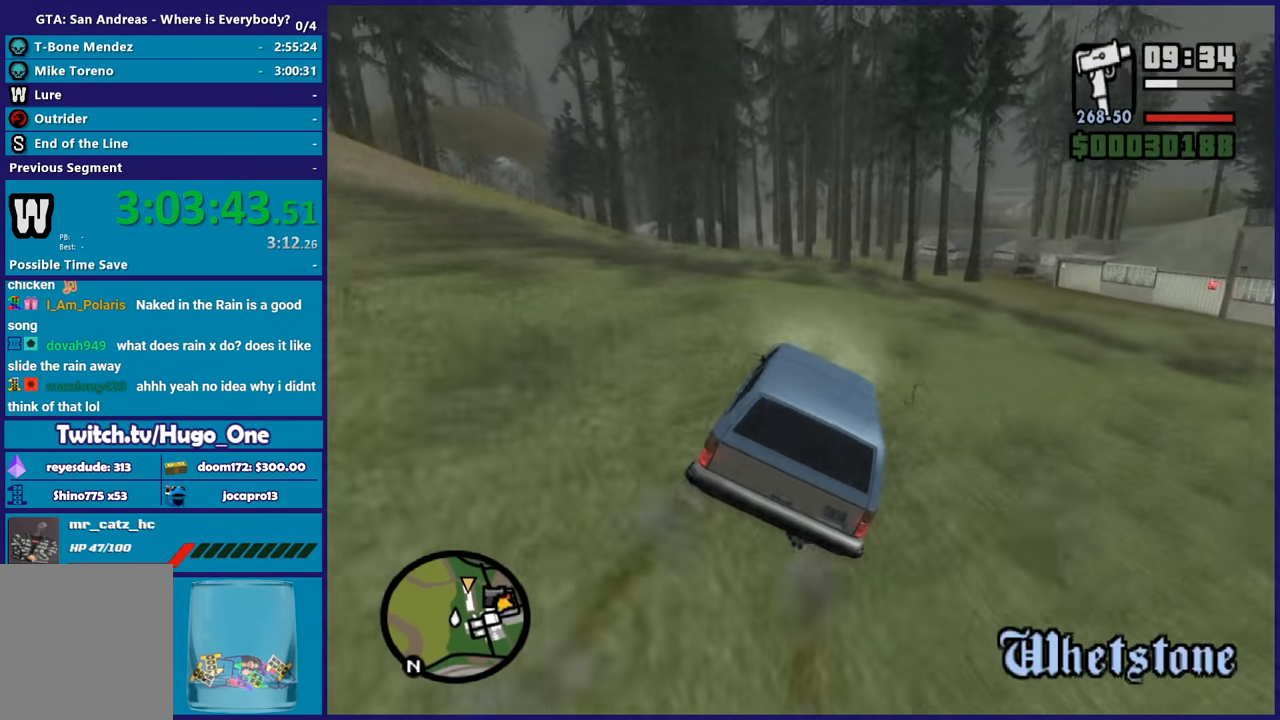
{"buttons": ["R2"], "left_stick": "center", "right_stick": "down-left", "button_events": []}
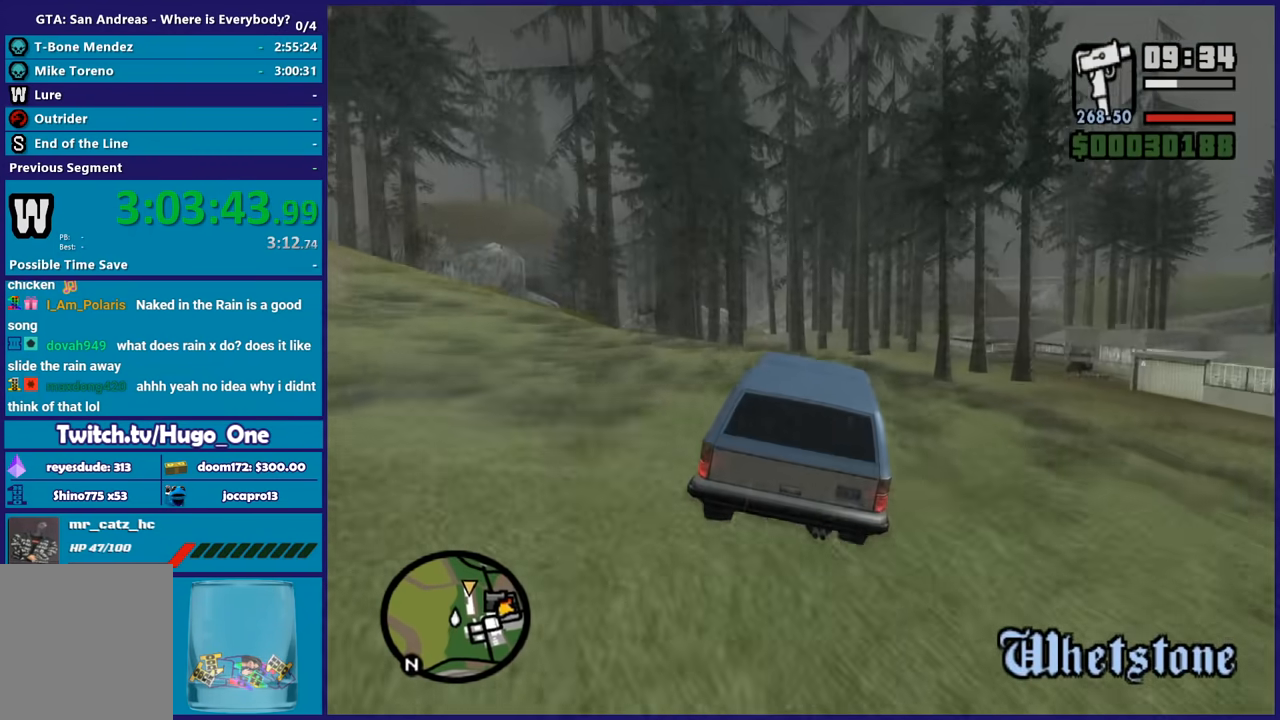
{"buttons": ["R2"], "left_stick": "center", "right_stick": "down-left", "button_events": []}
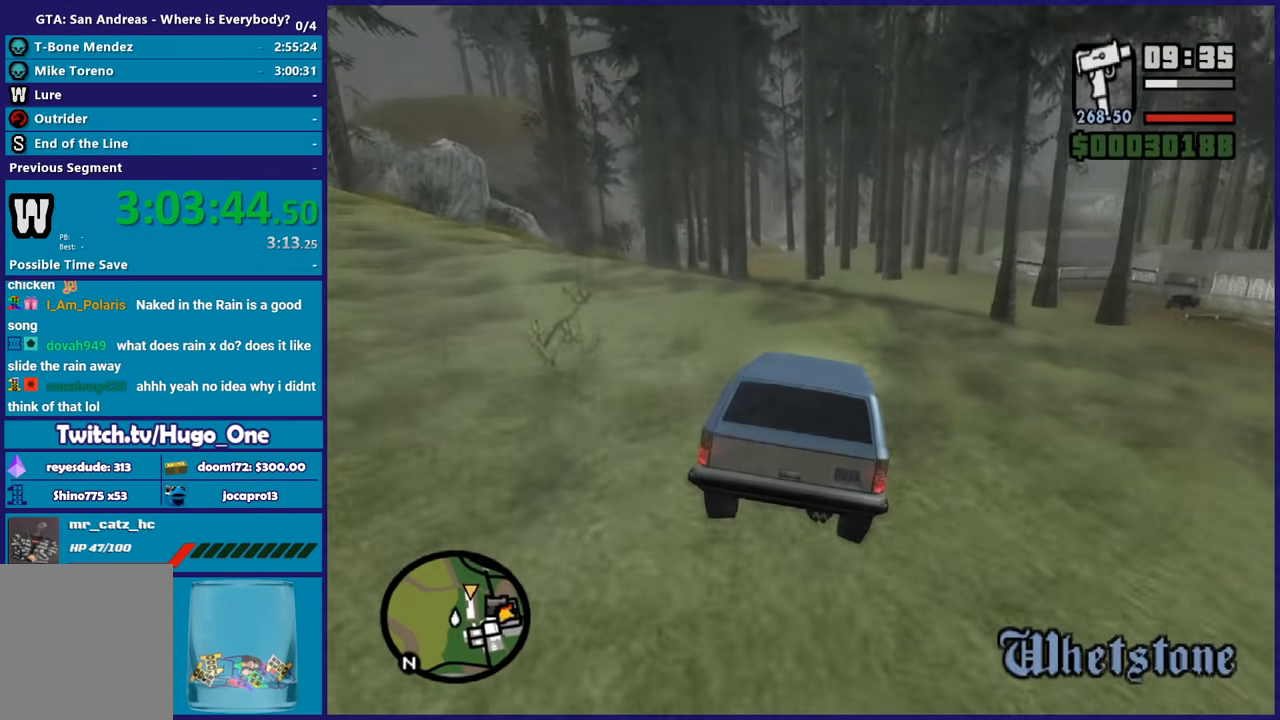
{"buttons": ["R2"], "left_stick": "down-right", "right_stick": "down-left", "button_events": [[34, "R2", "up"], [234, "R2", "down"]]}
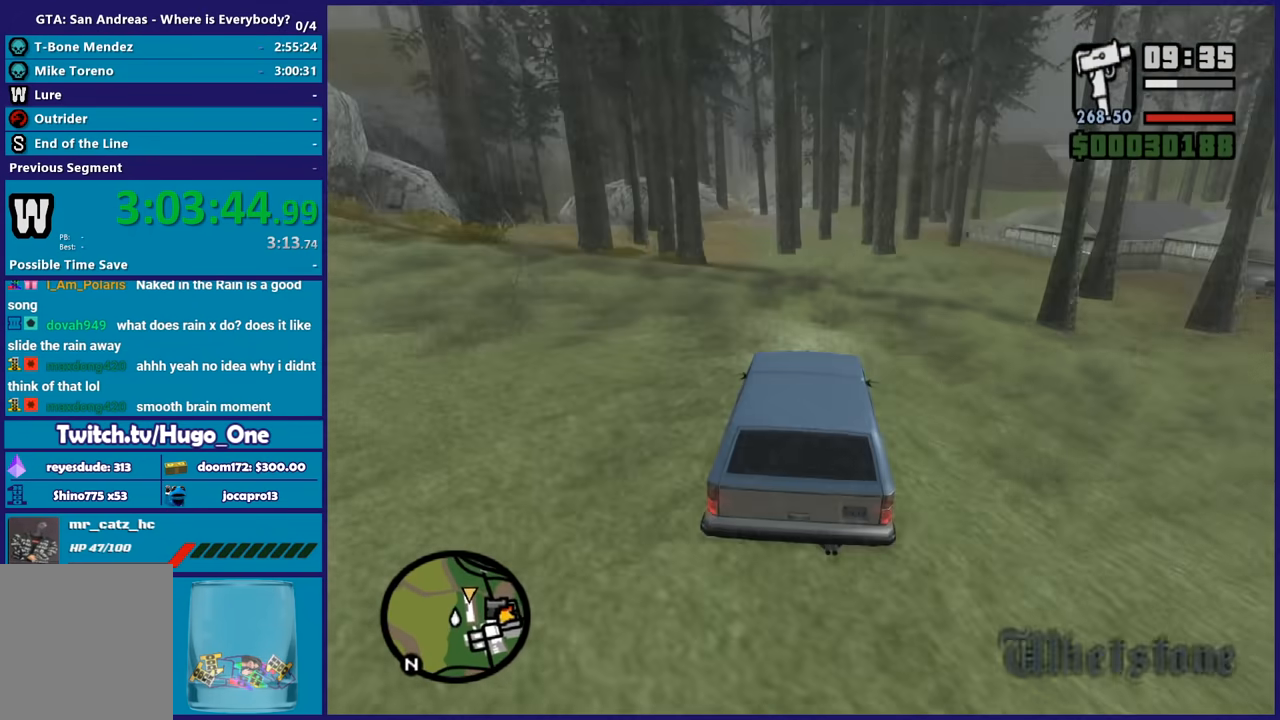
{"buttons": ["R2"], "left_stick": "down-right", "right_stick": "down-left", "button_events": []}
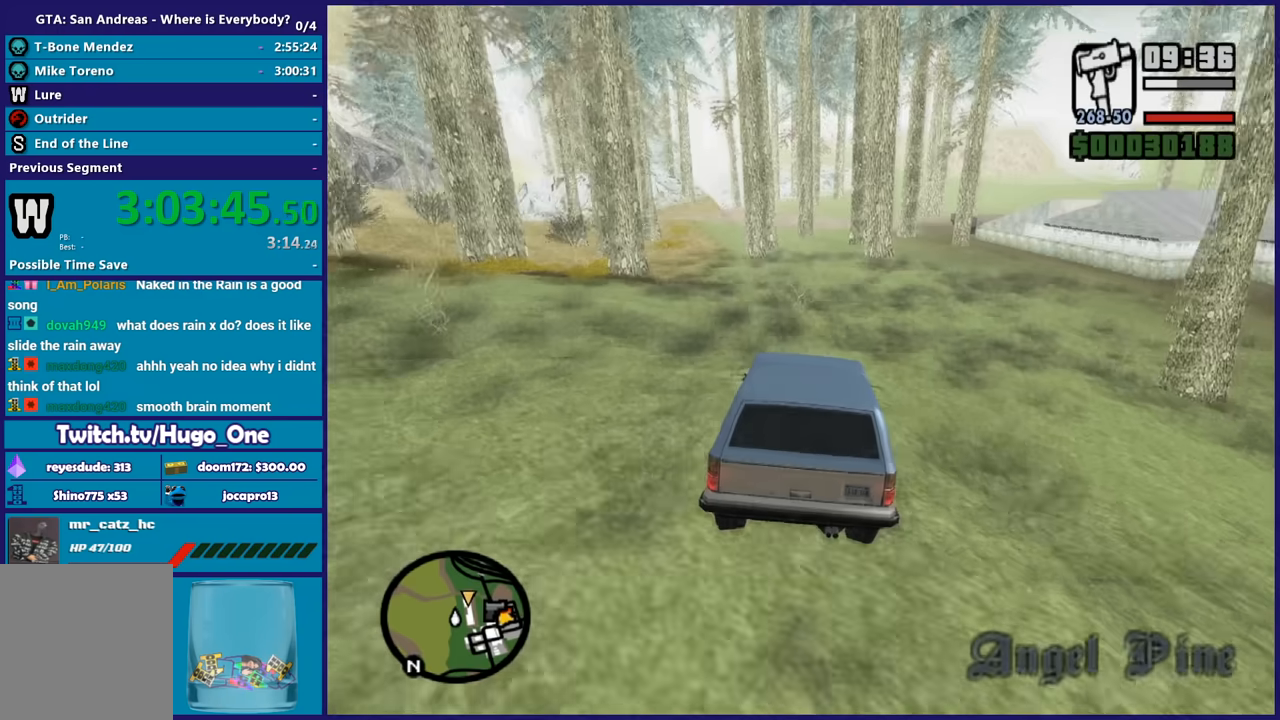
{"buttons": [], "left_stick": "center", "right_stick": "down-left", "button_events": [[233, "R2", "up"]]}
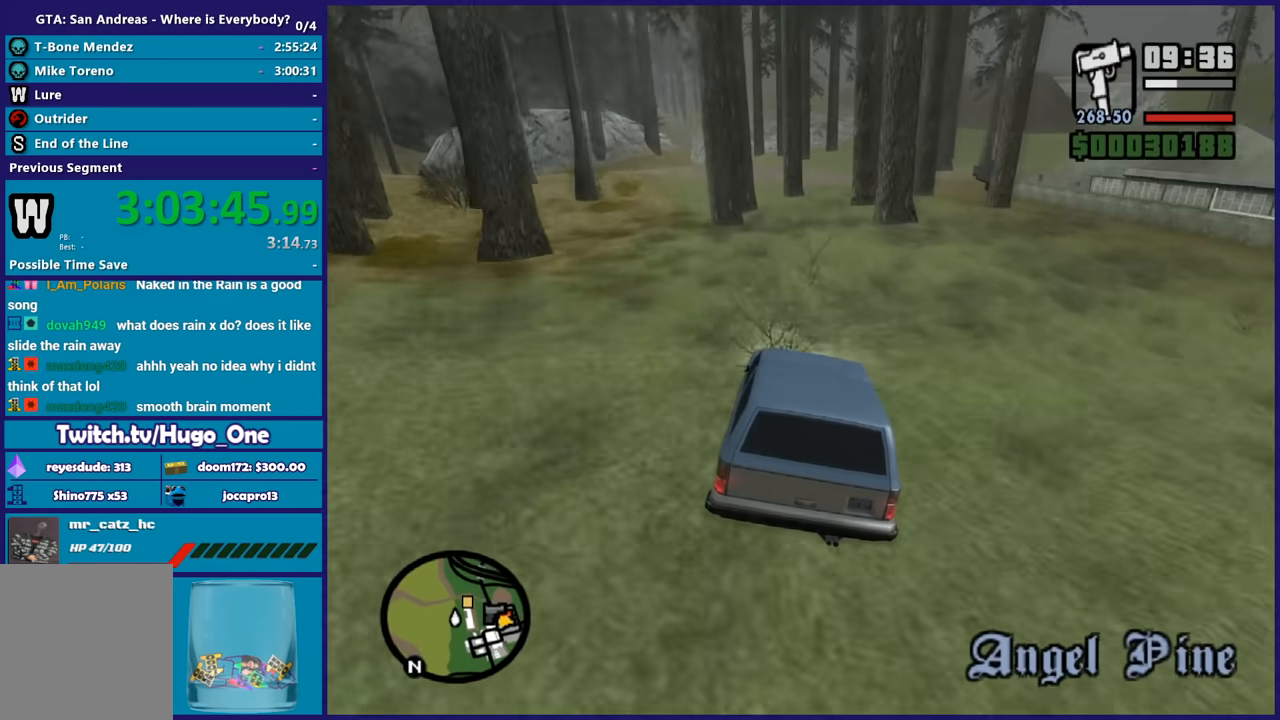
{"buttons": ["R2"], "left_stick": "center", "right_stick": "down-left", "button_events": [[367, "R2", "down"]]}
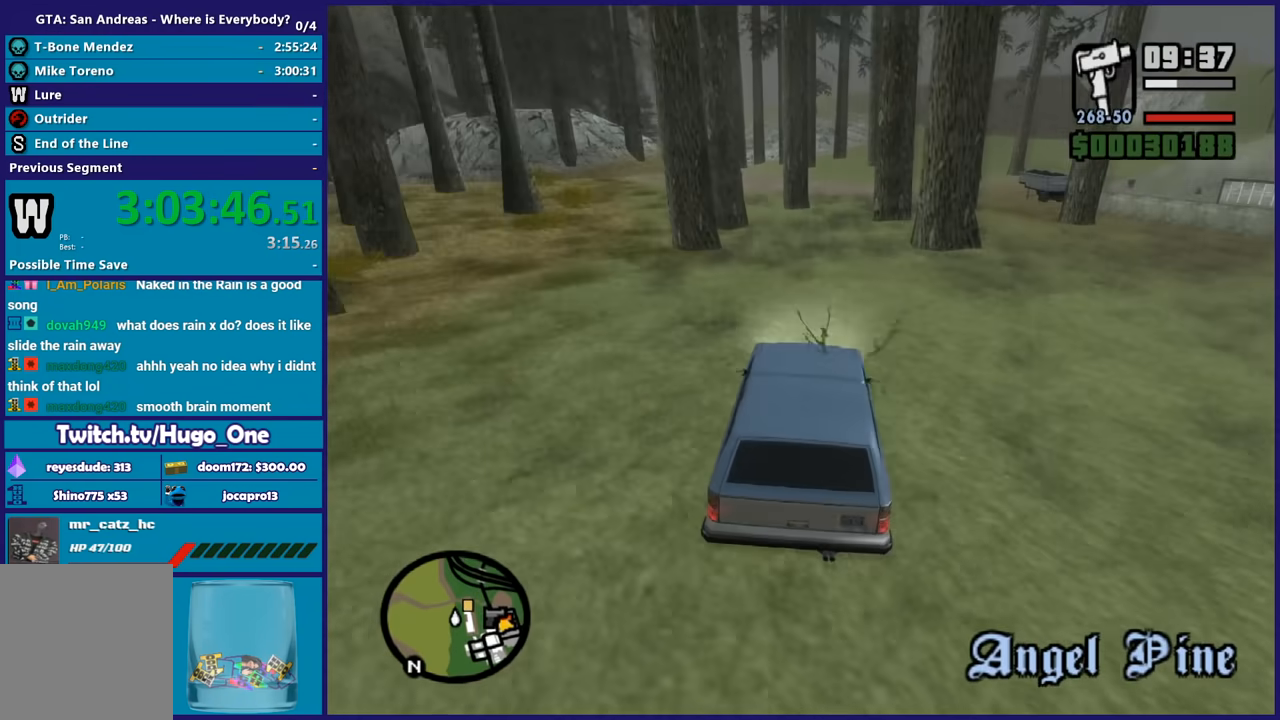
{"buttons": [], "left_stick": "center", "right_stick": "down", "button_events": [[368, "R2", "up"]]}
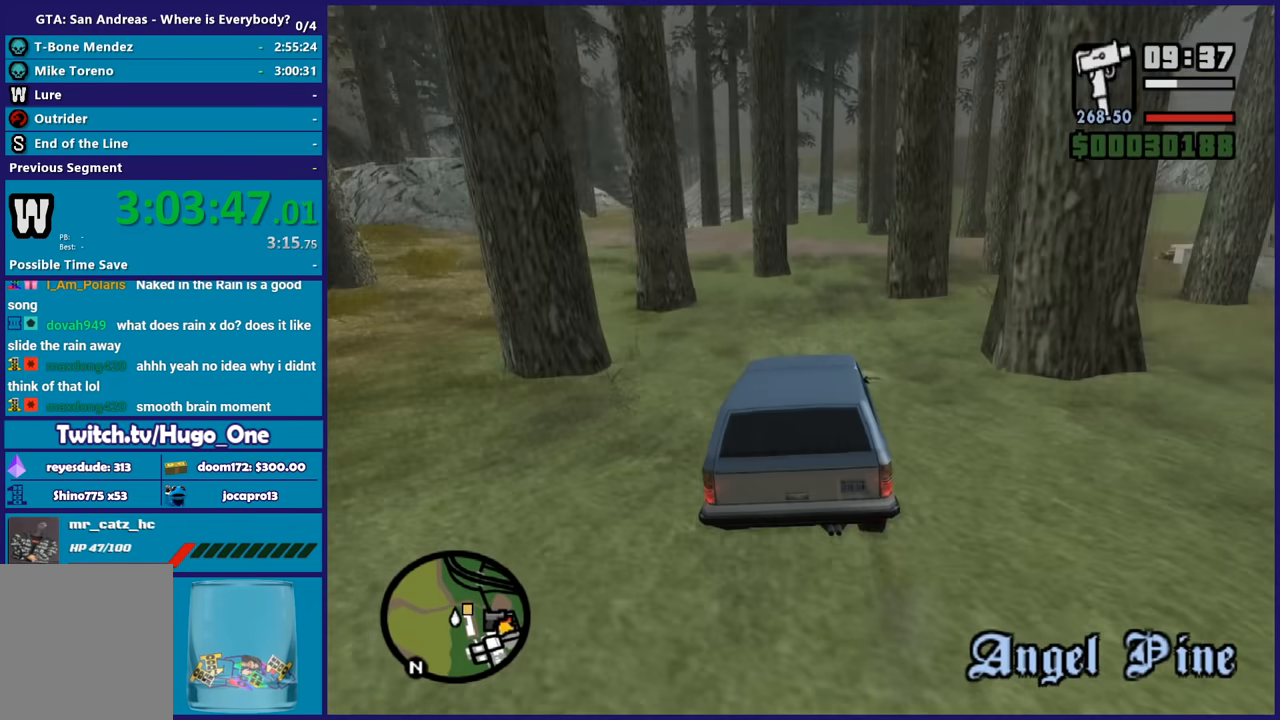
{"buttons": [], "left_stick": "center", "right_stick": "center", "button_events": [[133, "L2", "down"], [267, "L2", "up"]]}
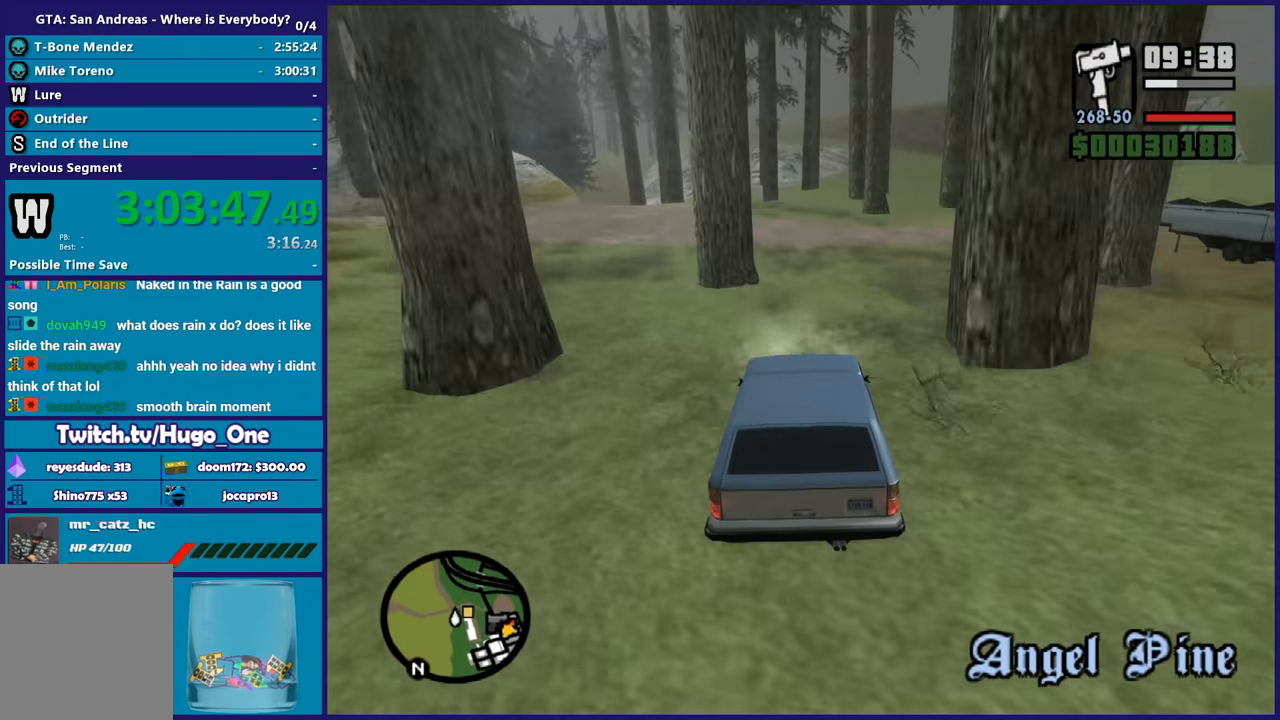
{"buttons": [], "left_stick": "down-right", "right_stick": "down", "button_events": [[300, "L2", "down"], [500, "L2", "up"]]}
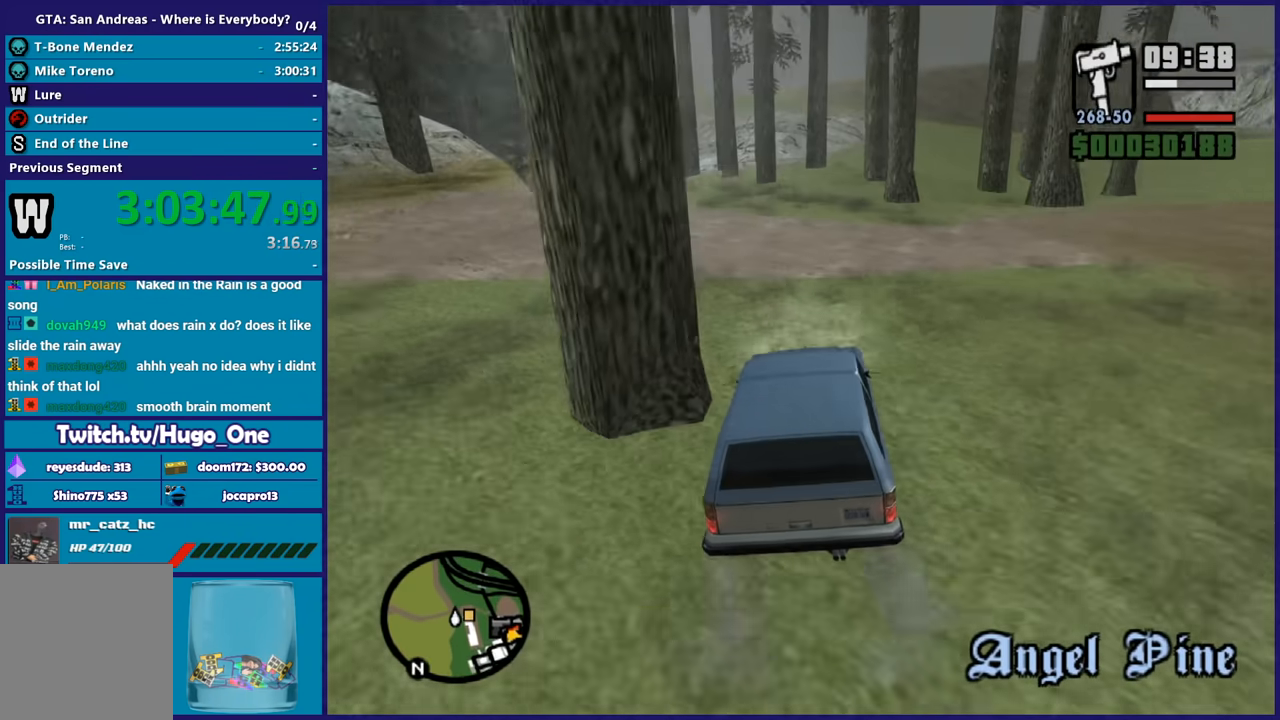
{"buttons": ["A"], "left_stick": "down-right", "right_stick": "center", "button_events": [[367, "A", "down"]]}
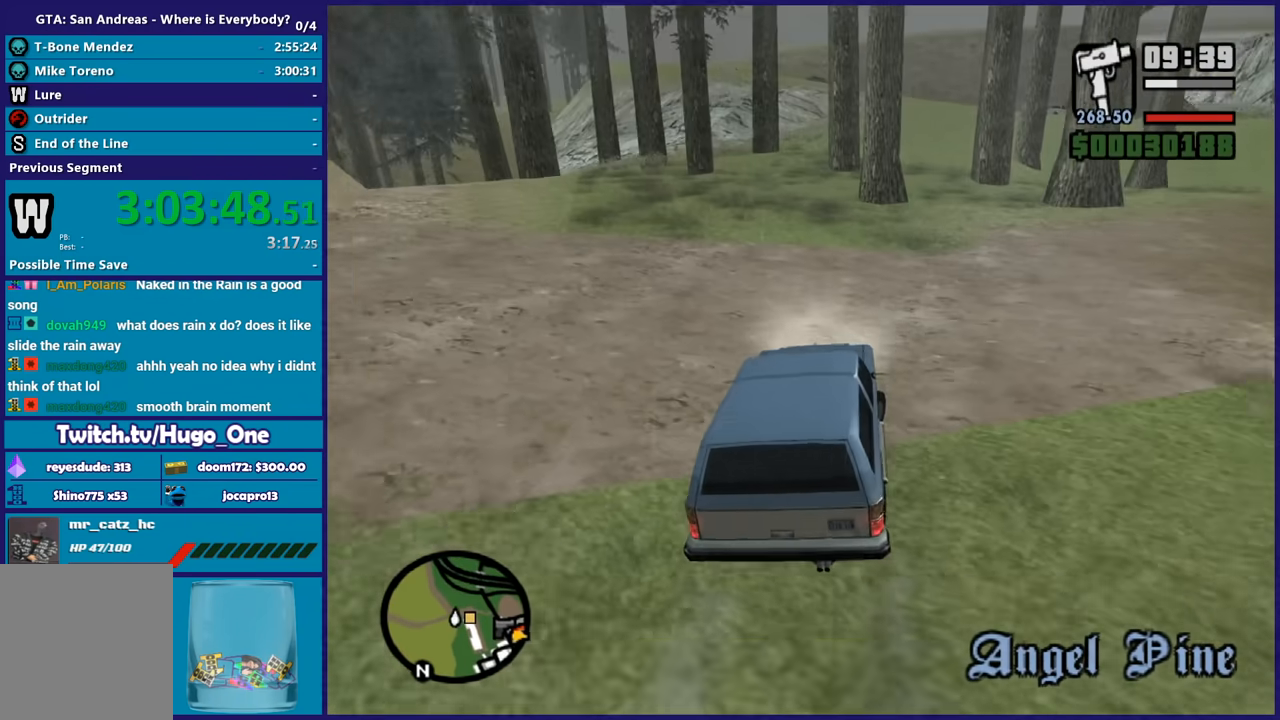
{"buttons": [], "left_stick": "down-right", "right_stick": "right", "button_events": [[267, "A", "up"]]}
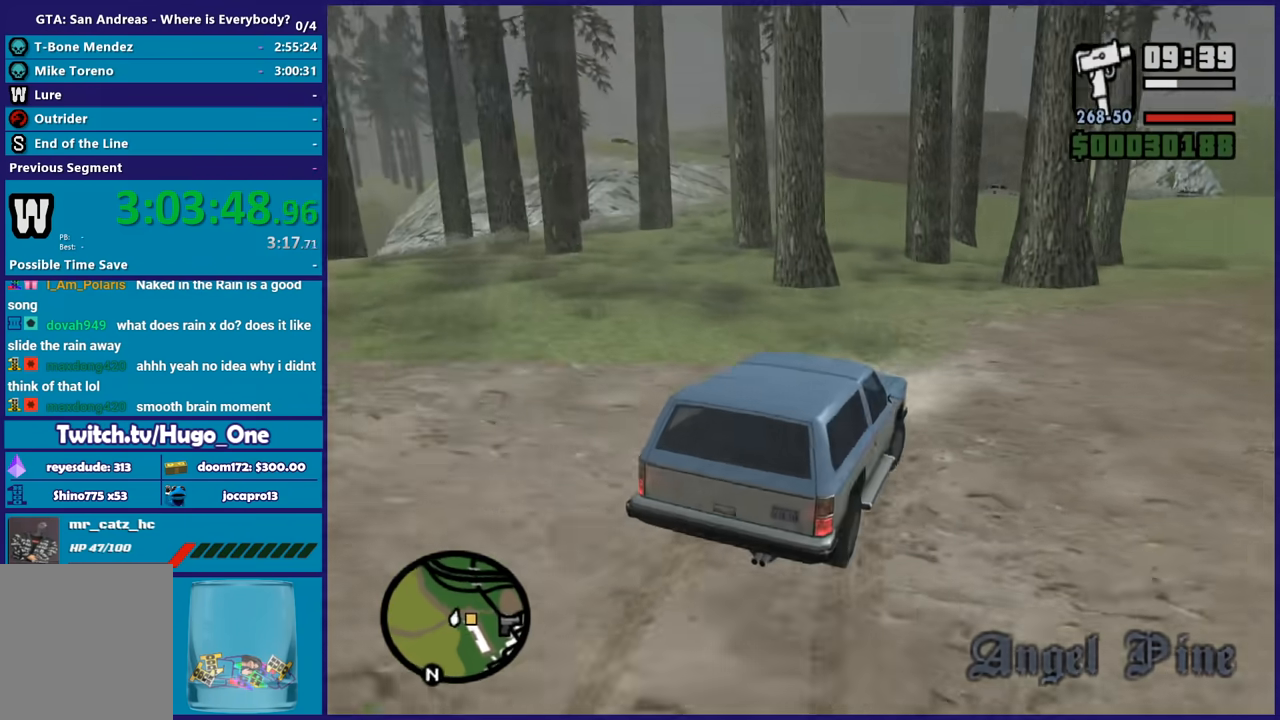
{"buttons": [], "left_stick": "right", "right_stick": "down", "button_events": []}